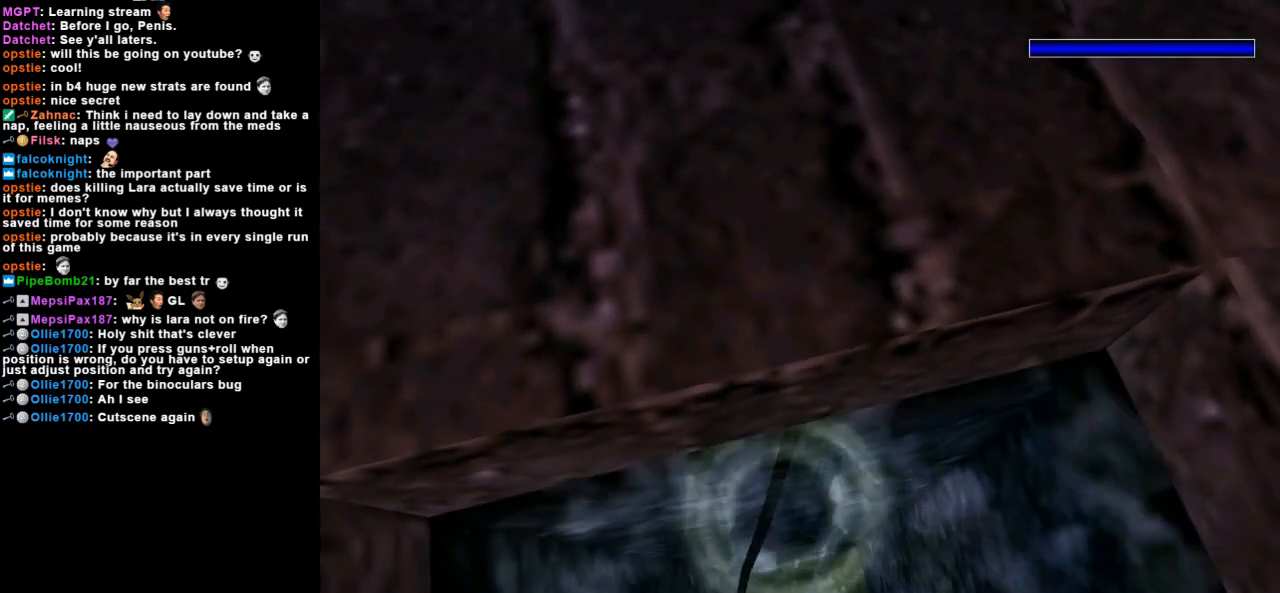
Gameplay with keyboard; each line is a JSON object with the keys held at the frame after it. "events" lists presses ("down") and releases ("up") of "action", "dash", "down", "duck", "flare", "guns", "inv", "jump", "left", "lmed", "look", "lstep", "pause", "right", "roll", "roll2", "rstep", "up" and "walk" between this image and that frame as [ms after this image, input, new state], when the widget could be followed in between. No other keys are recorded. Mouse input is not recorded. Key names are as the overlay labels them; some are game actions (e.g. jump) rather than physical keys.
{"keys": ["look"], "events": [[200, "down", "down"], [267, "down", "up"]]}
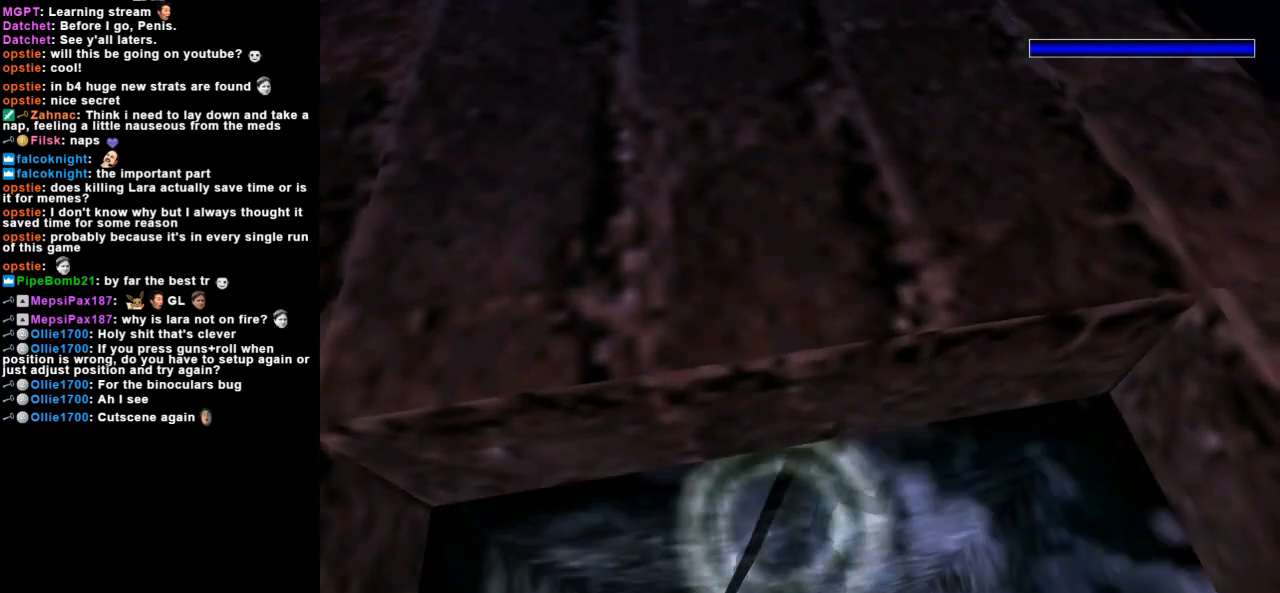
{"keys": ["look"], "events": []}
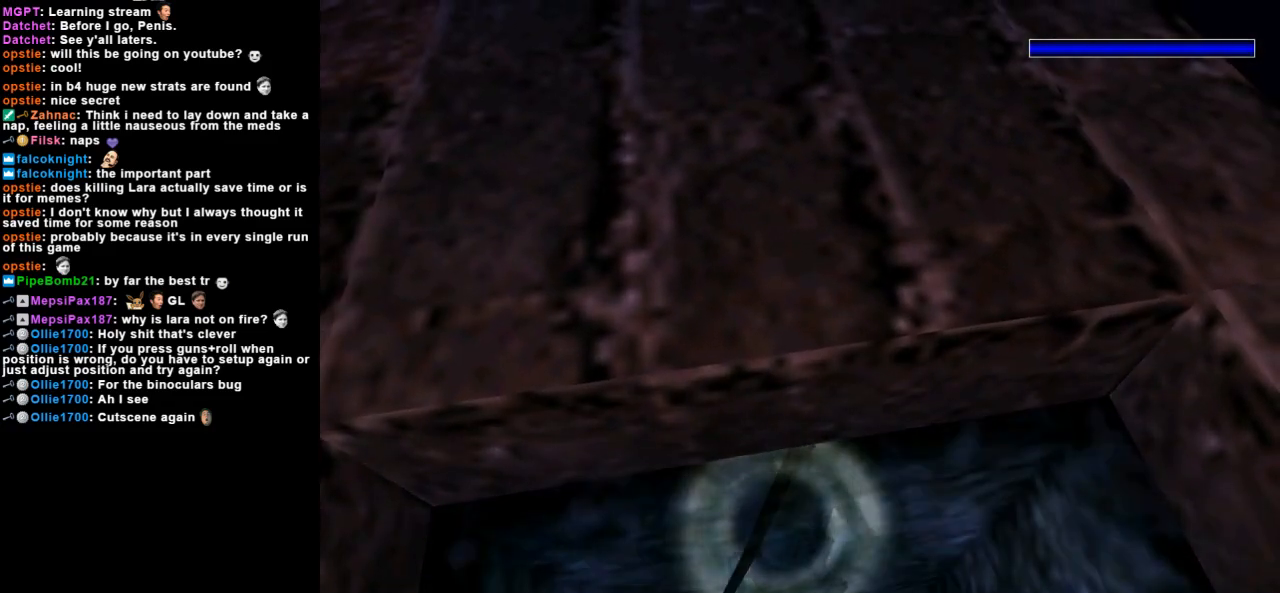
{"keys": ["look"], "events": []}
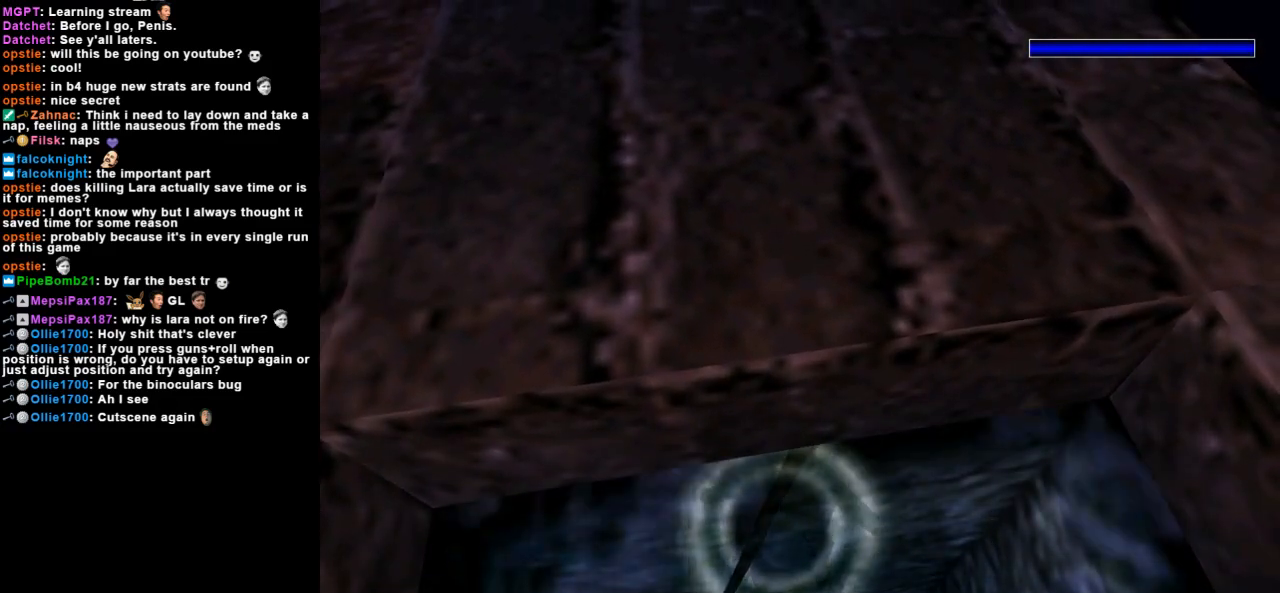
{"keys": ["look"], "events": []}
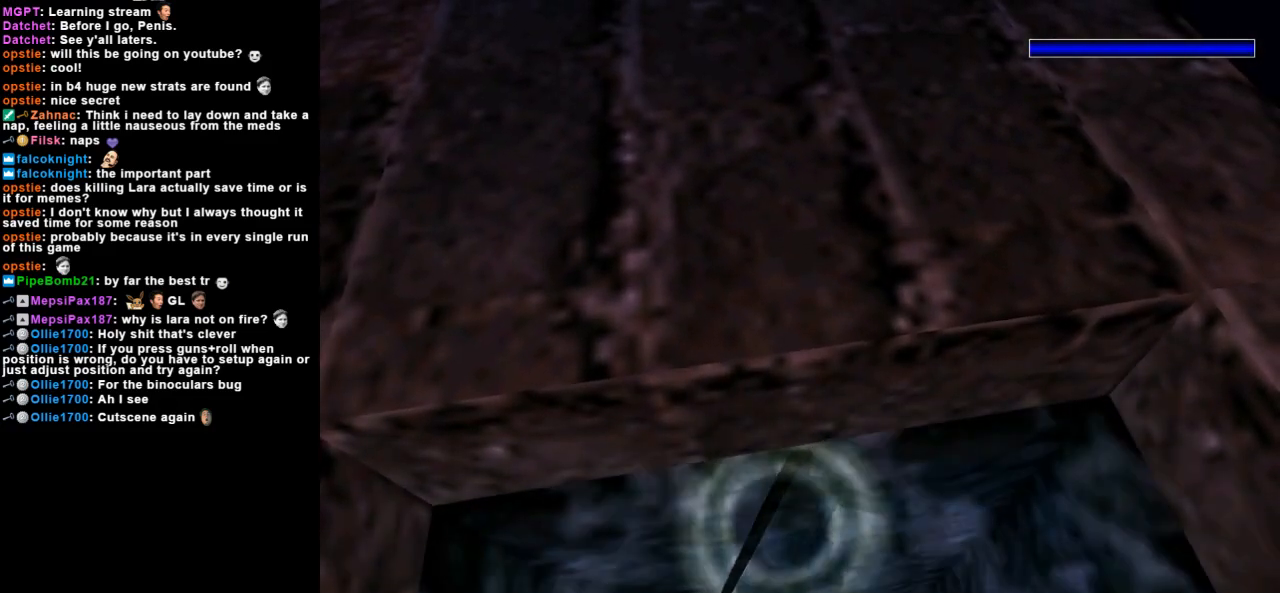
{"keys": ["look"], "events": []}
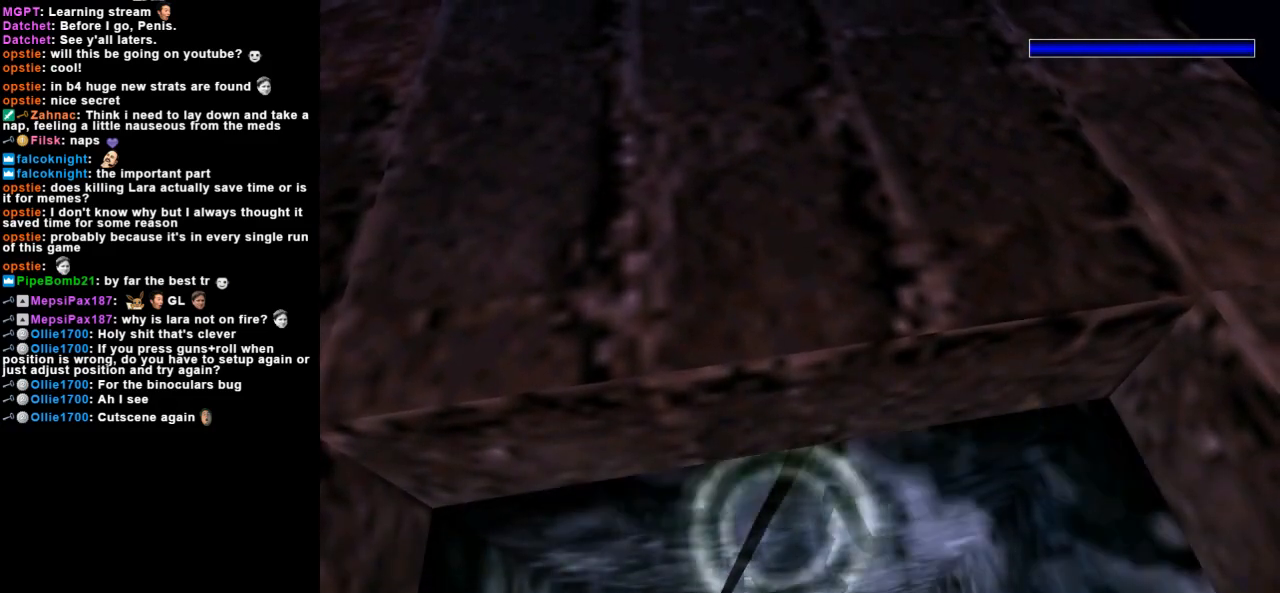
{"keys": ["look"], "events": []}
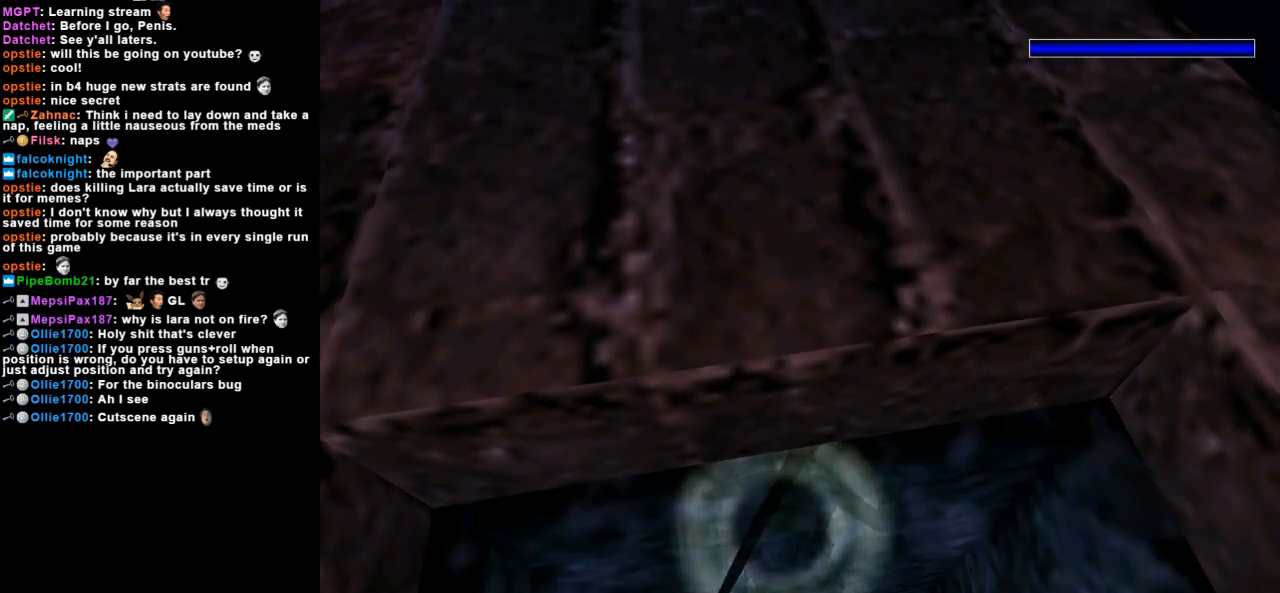
{"keys": ["action", "up"], "events": [[100, "look", "up"], [267, "up", "down"], [300, "action", "down"], [367, "left", "down"], [467, "left", "up"]]}
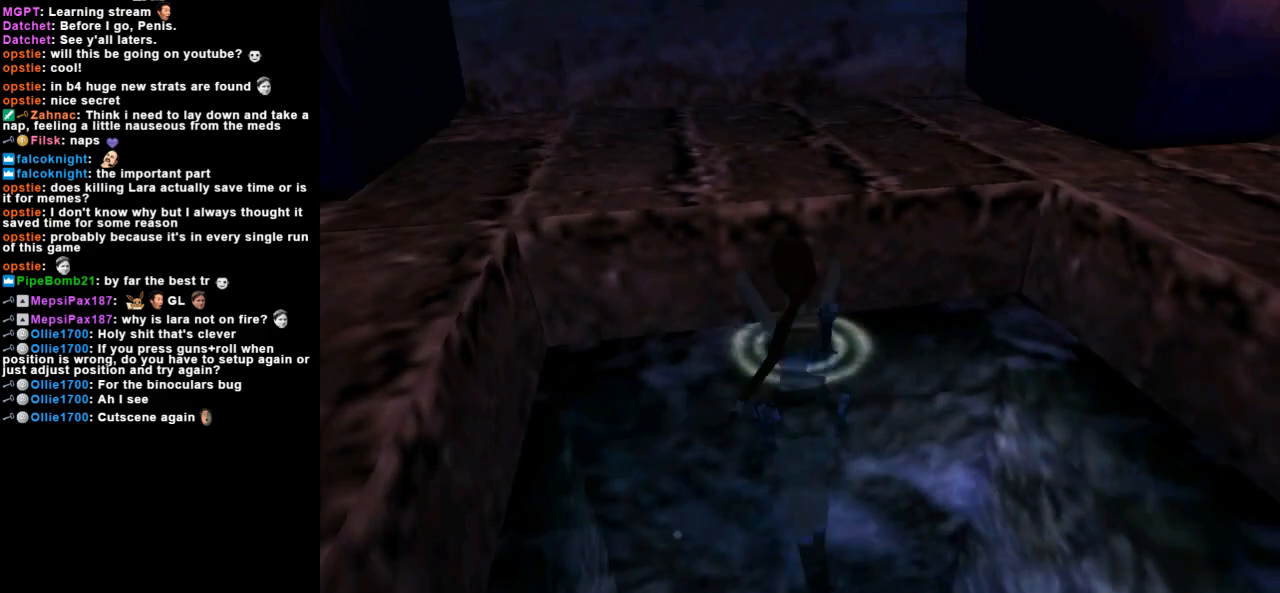
{"keys": ["action", "up"], "events": []}
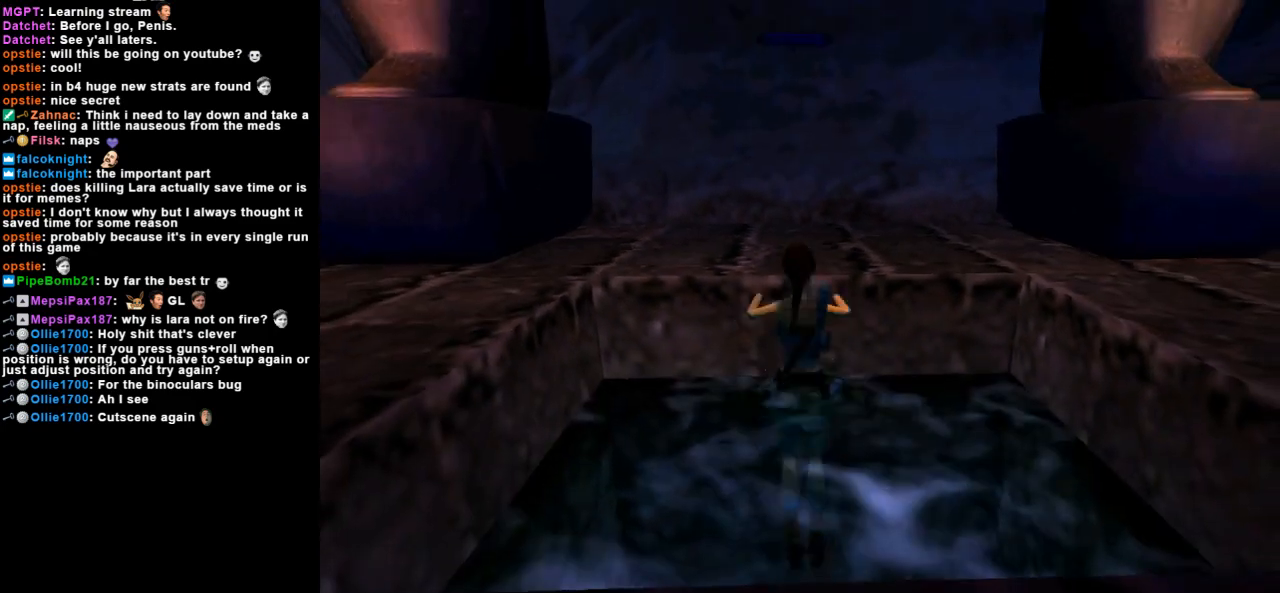
{"keys": ["up"], "events": [[100, "action", "up"]]}
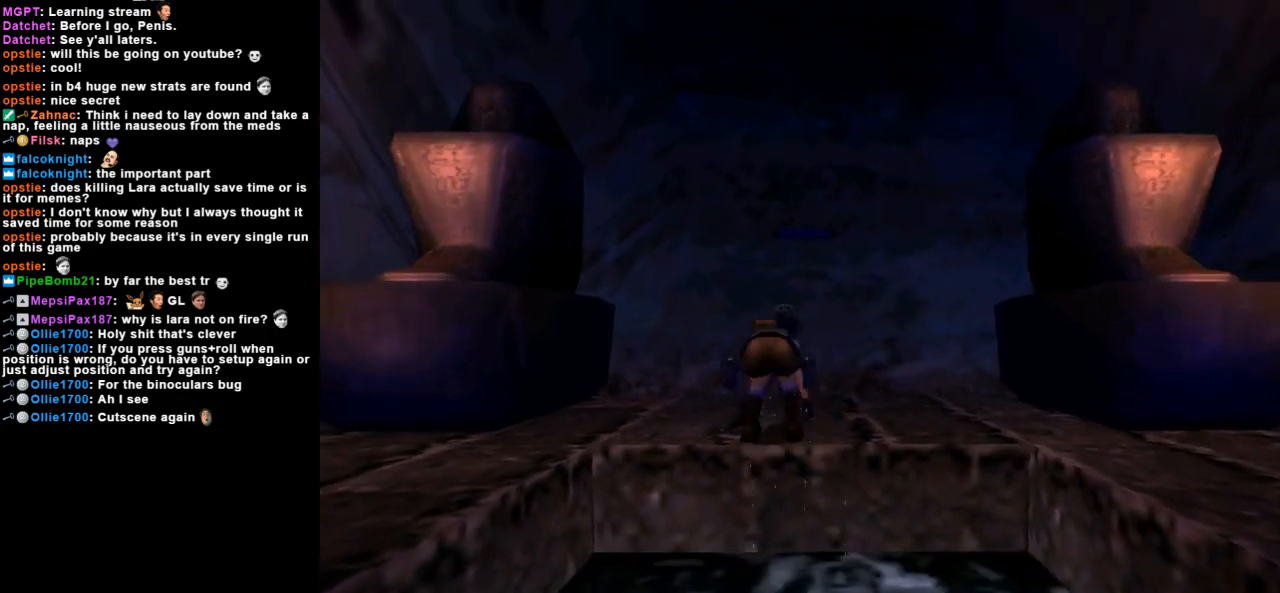
{"keys": ["up"], "events": []}
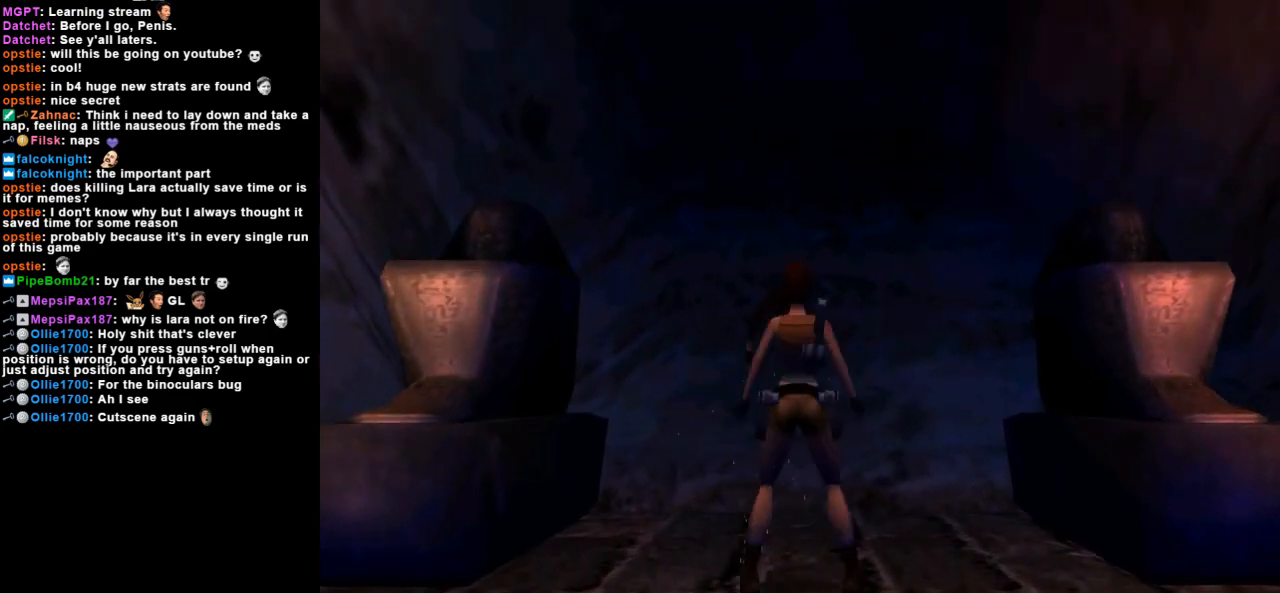
{"keys": [], "events": [[333, "left", "down"], [400, "up", "up"], [467, "left", "up"]]}
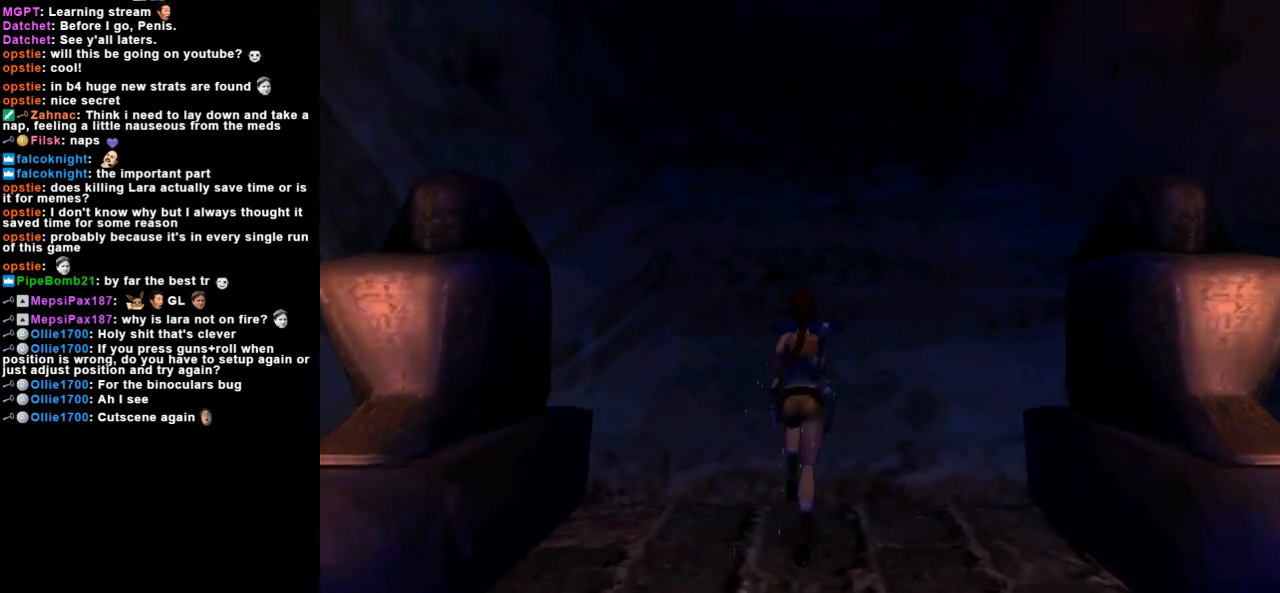
{"keys": ["action"], "events": [[133, "action", "down"]]}
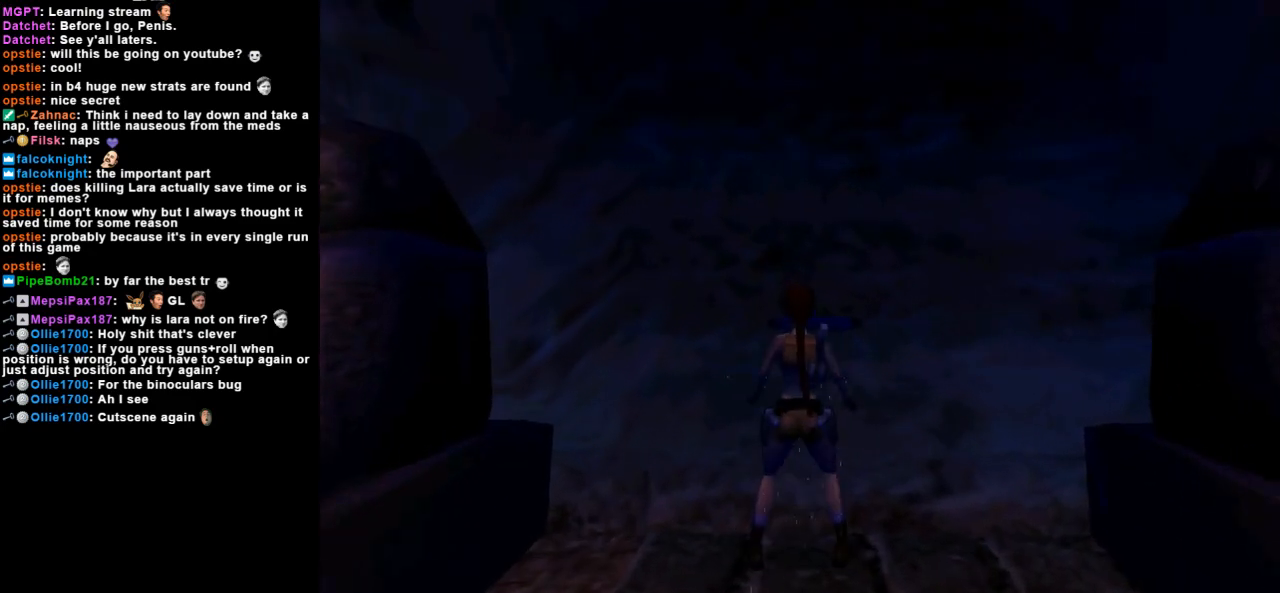
{"keys": ["action"], "events": []}
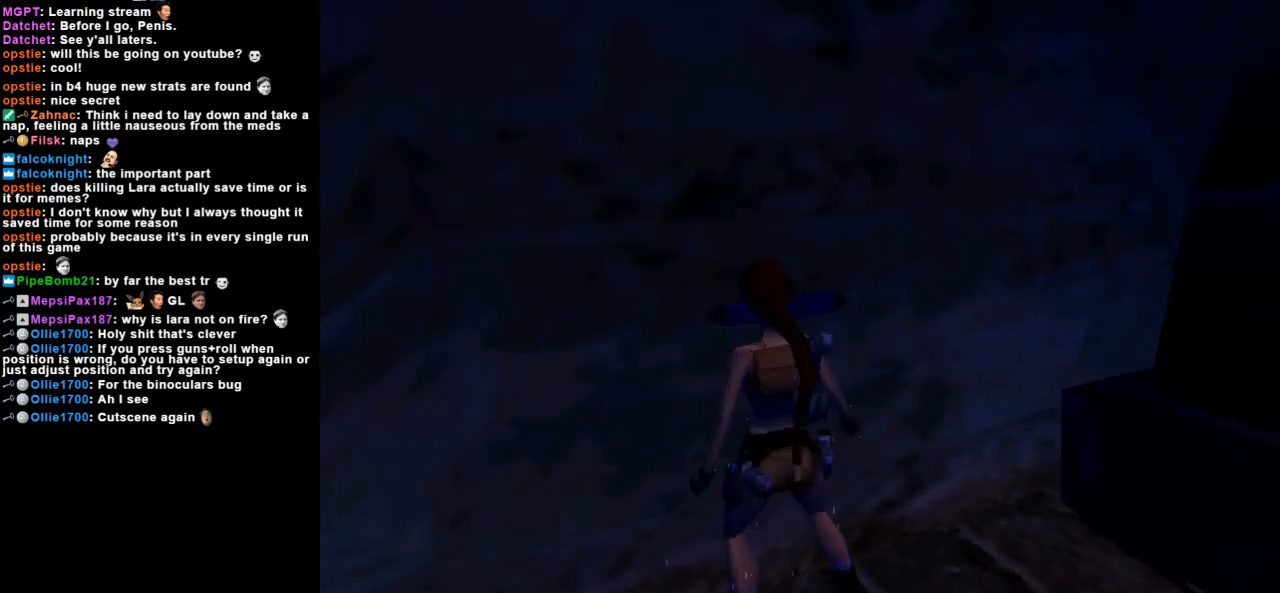
{"keys": [], "events": [[200, "action", "up"]]}
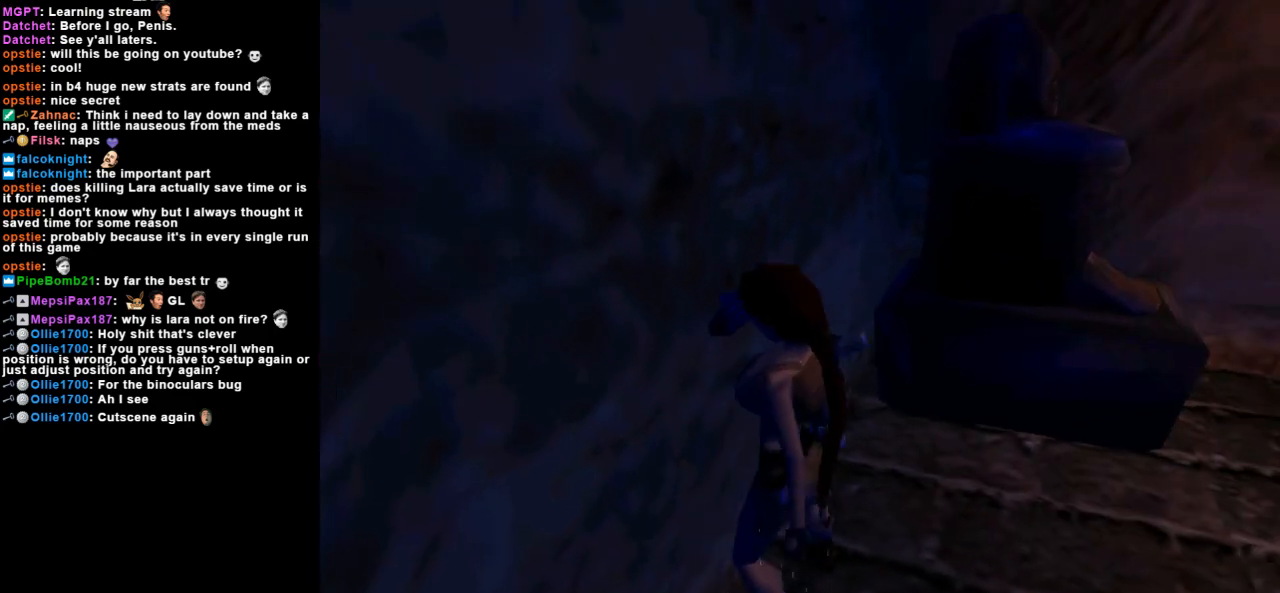
{"keys": ["down", "jump"], "events": [[133, "jump", "down"], [333, "down", "down"]]}
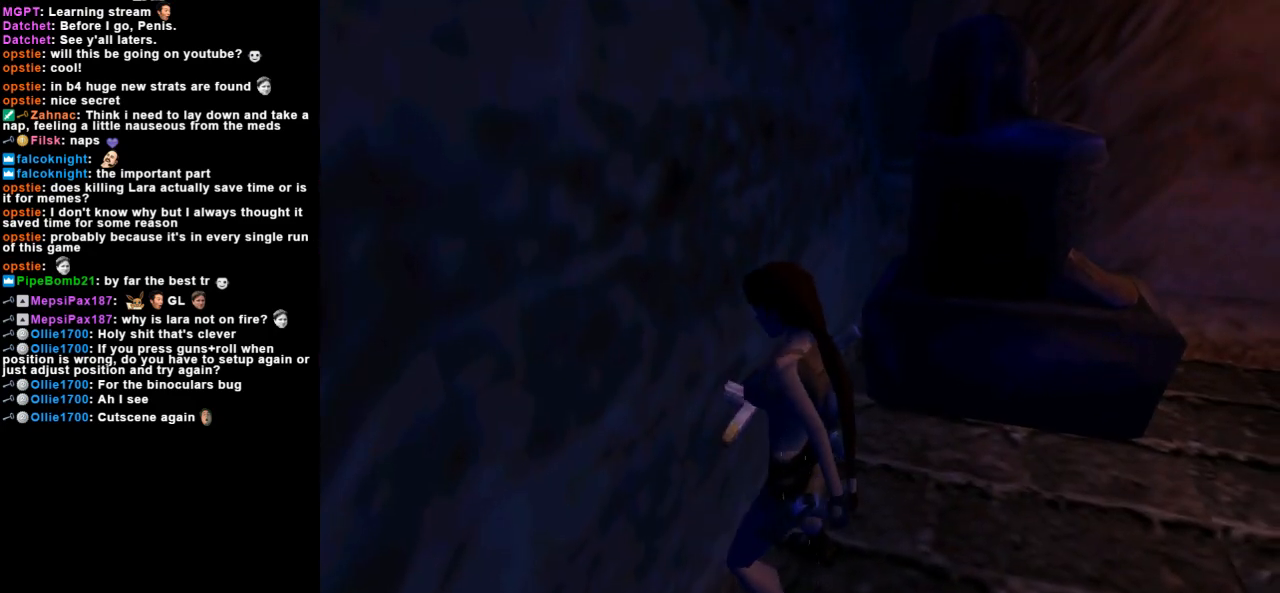
{"keys": ["down", "jump"], "events": []}
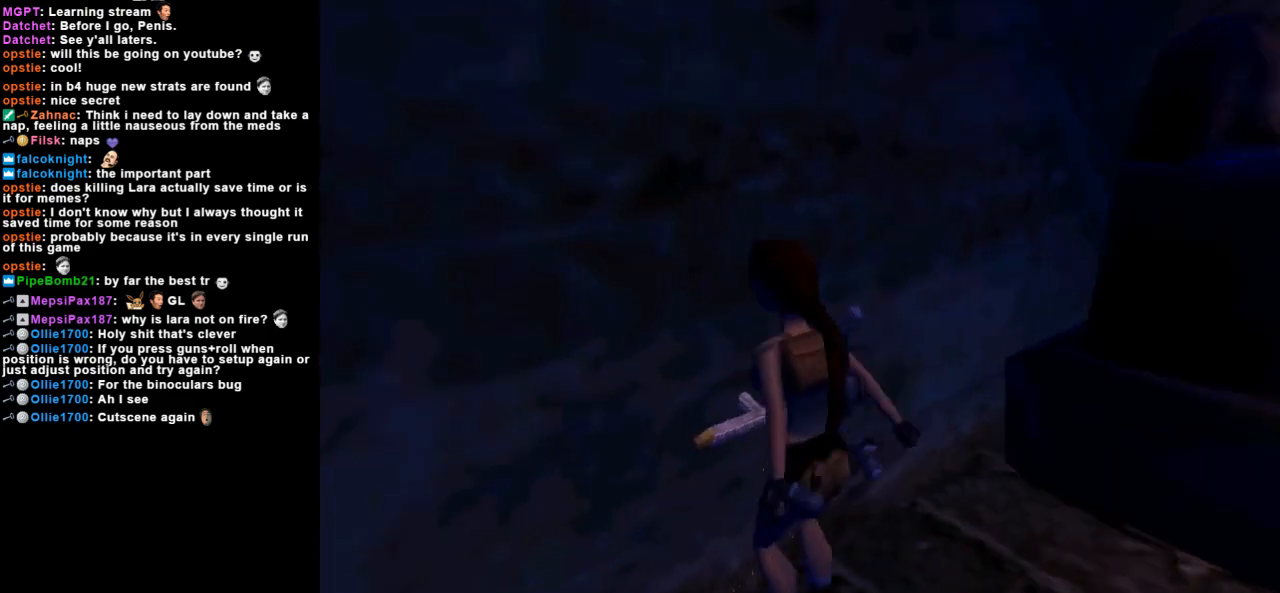
{"keys": [], "events": [[133, "roll2", "down"], [167, "look", "down"], [300, "jump", "up"], [333, "down", "up"], [400, "roll2", "up"], [467, "look", "up"]]}
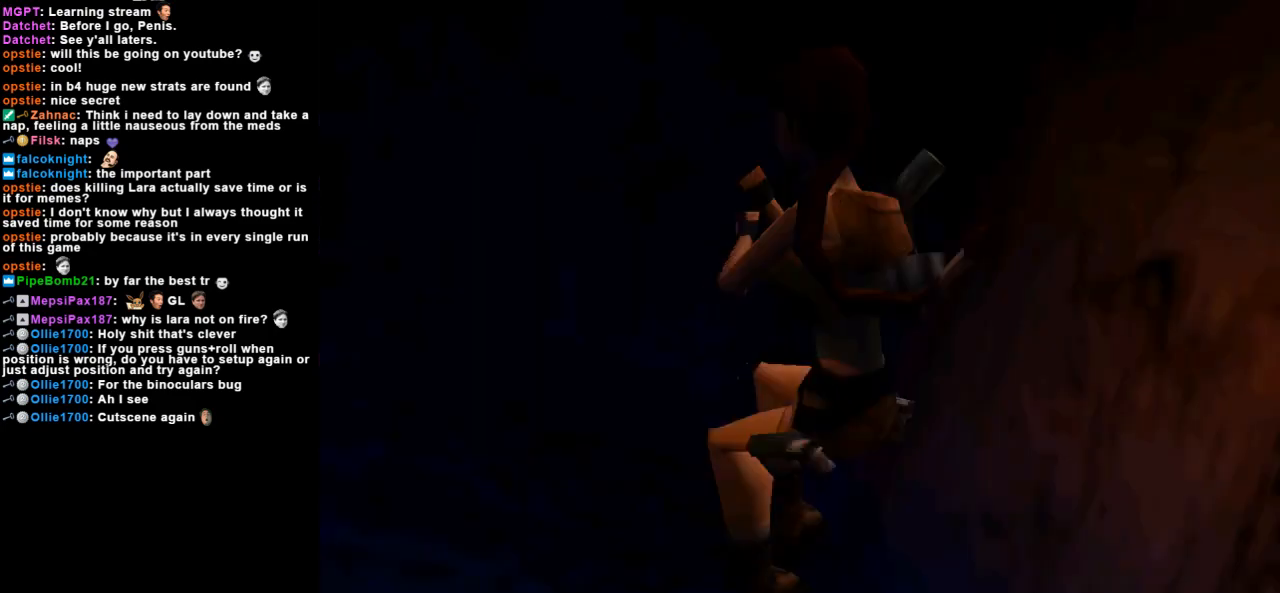
{"keys": ["action"], "events": [[200, "action", "down"]]}
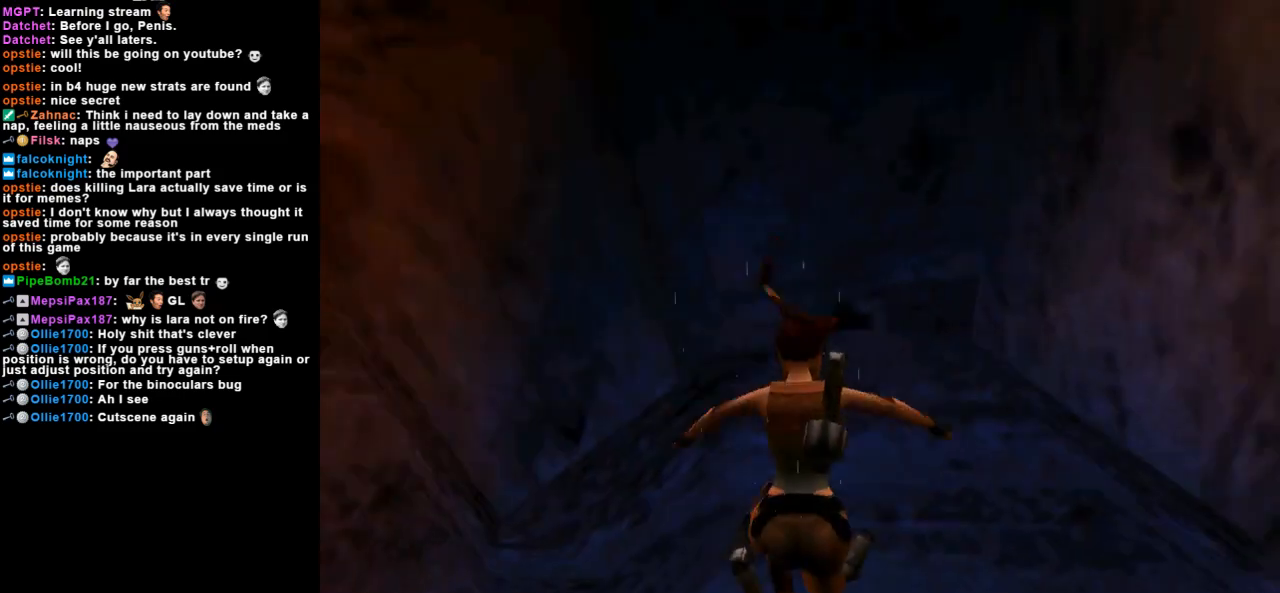
{"keys": ["jump", "up"], "events": [[133, "action", "up"], [200, "jump", "down"], [300, "up", "down"]]}
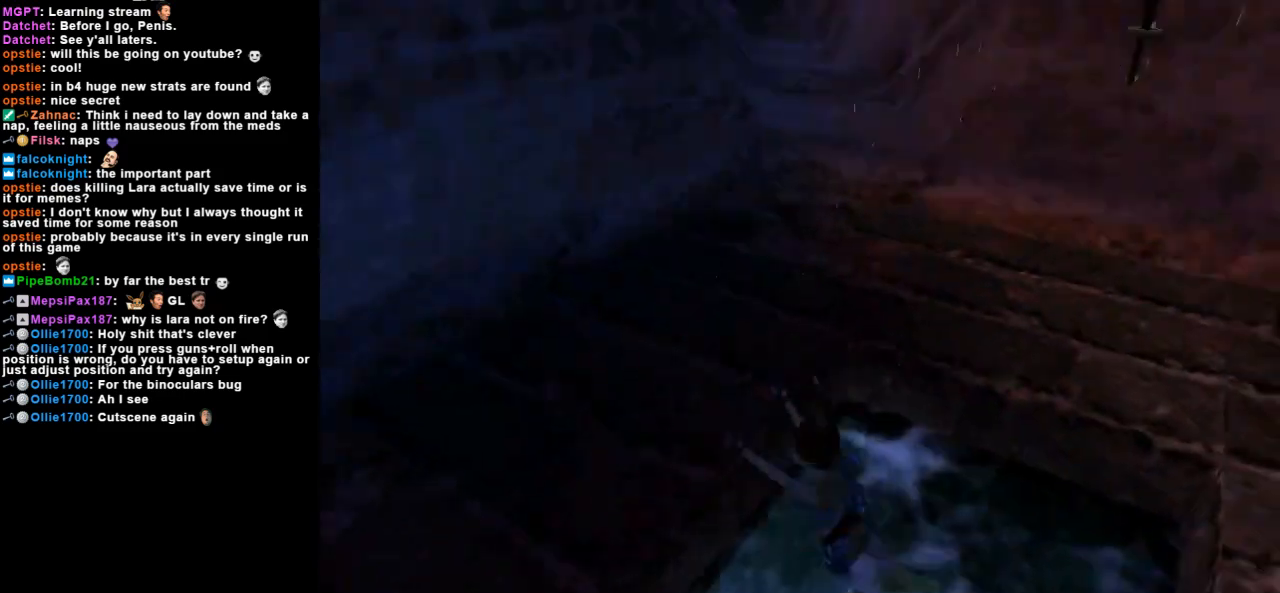
{"keys": ["jump", "up"], "events": []}
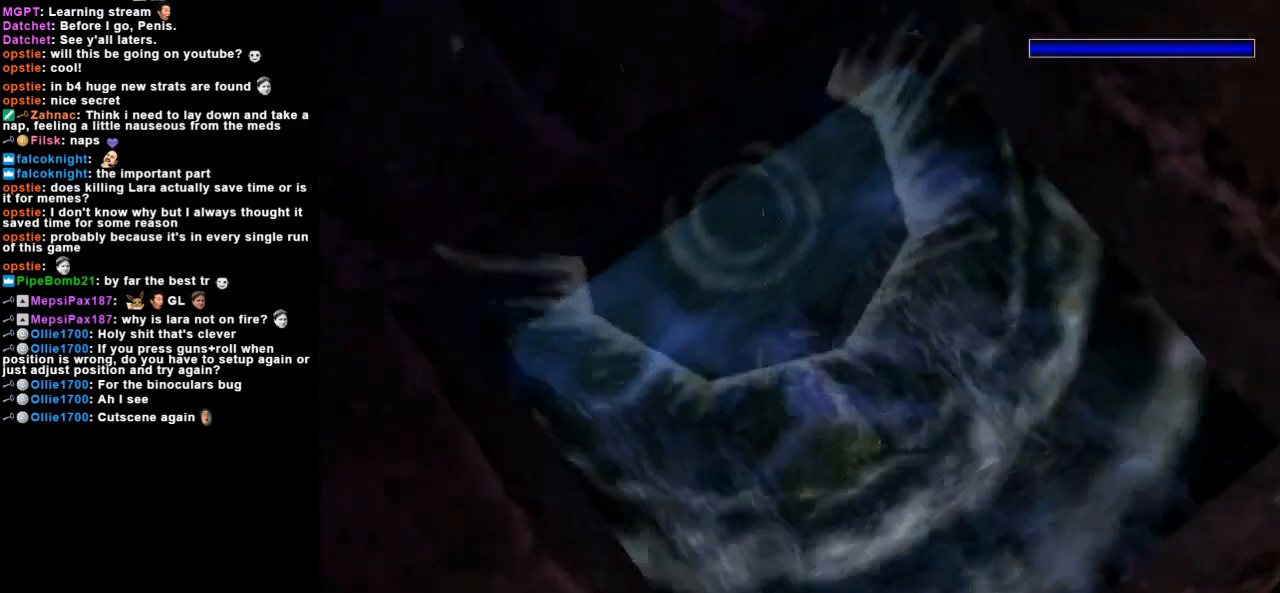
{"keys": ["jump"], "events": [[433, "up", "up"]]}
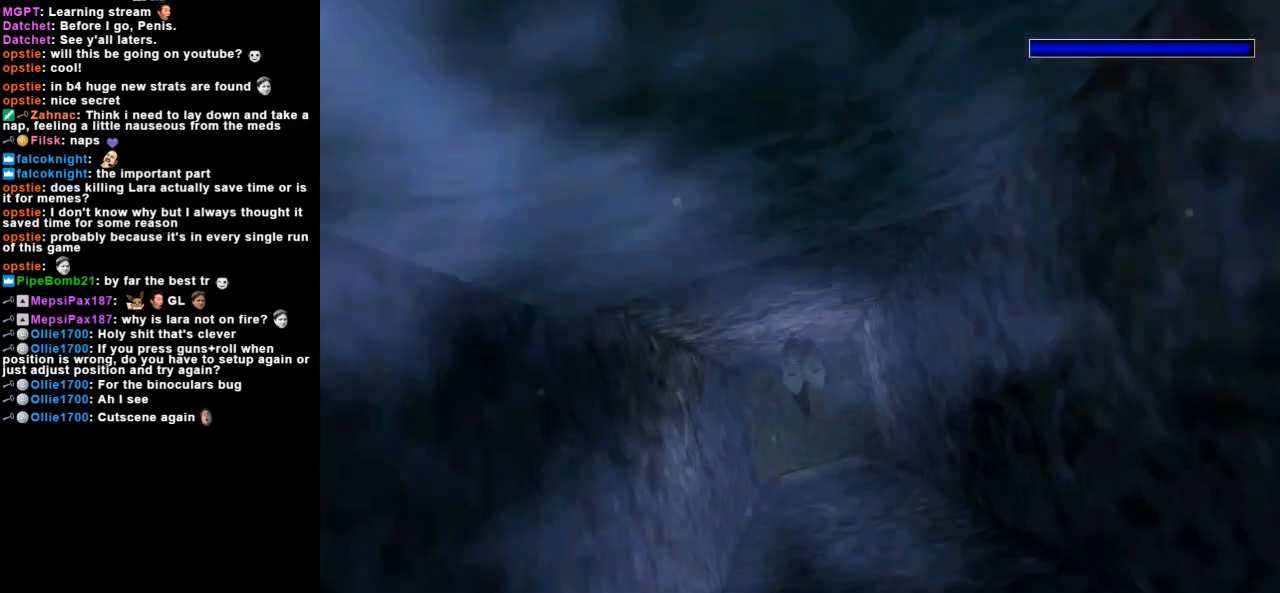
{"keys": ["jump", "left"], "events": [[67, "left", "down"]]}
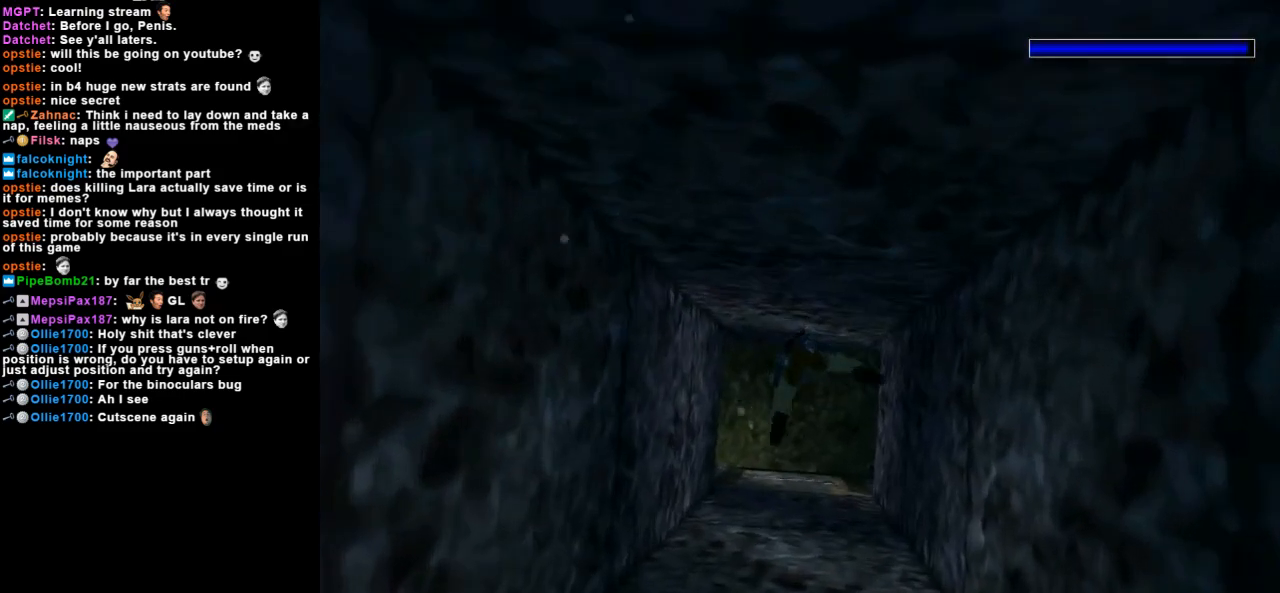
{"keys": ["jump"], "events": [[333, "left", "up"]]}
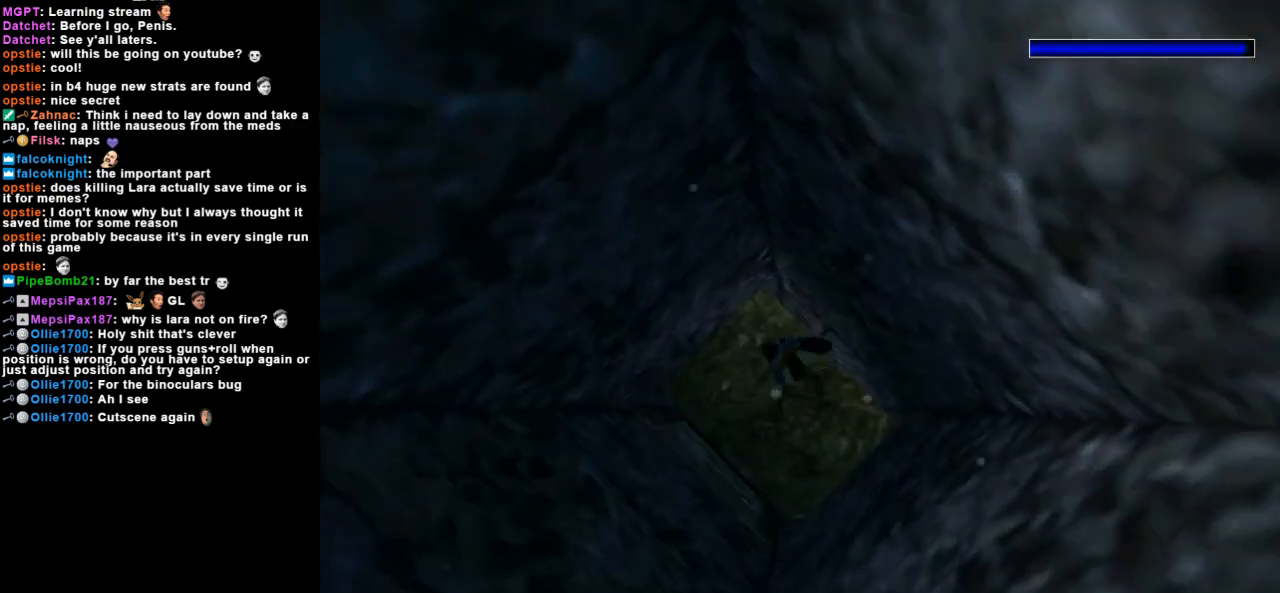
{"keys": ["jump"], "events": []}
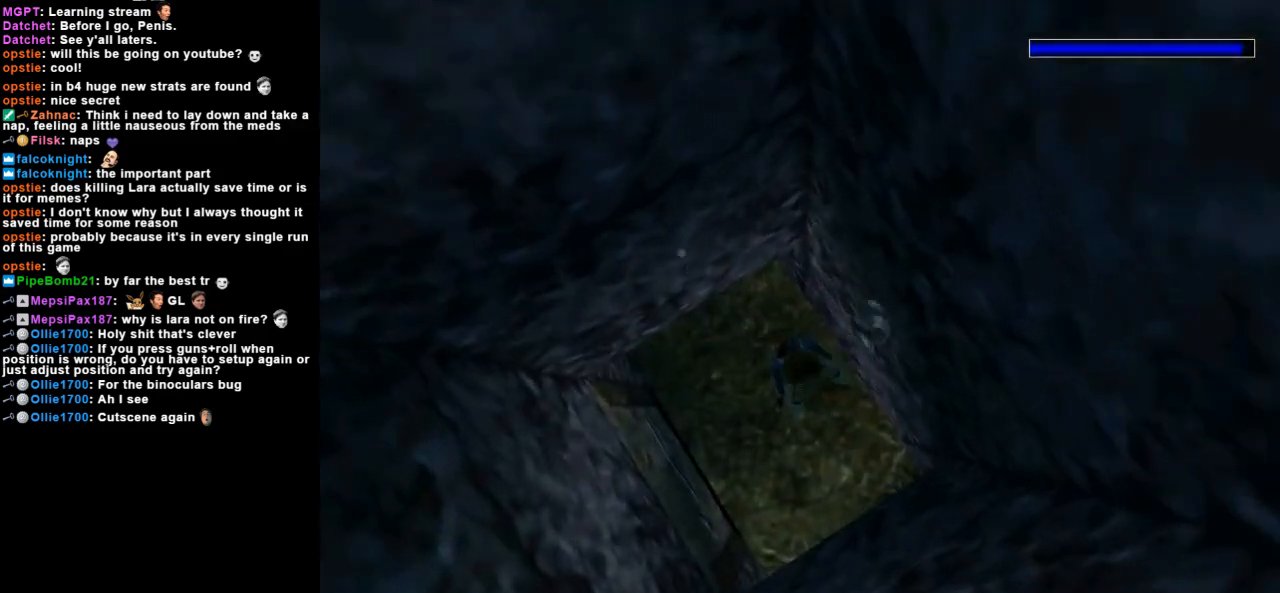
{"keys": ["down", "jump"], "events": [[33, "down", "down"]]}
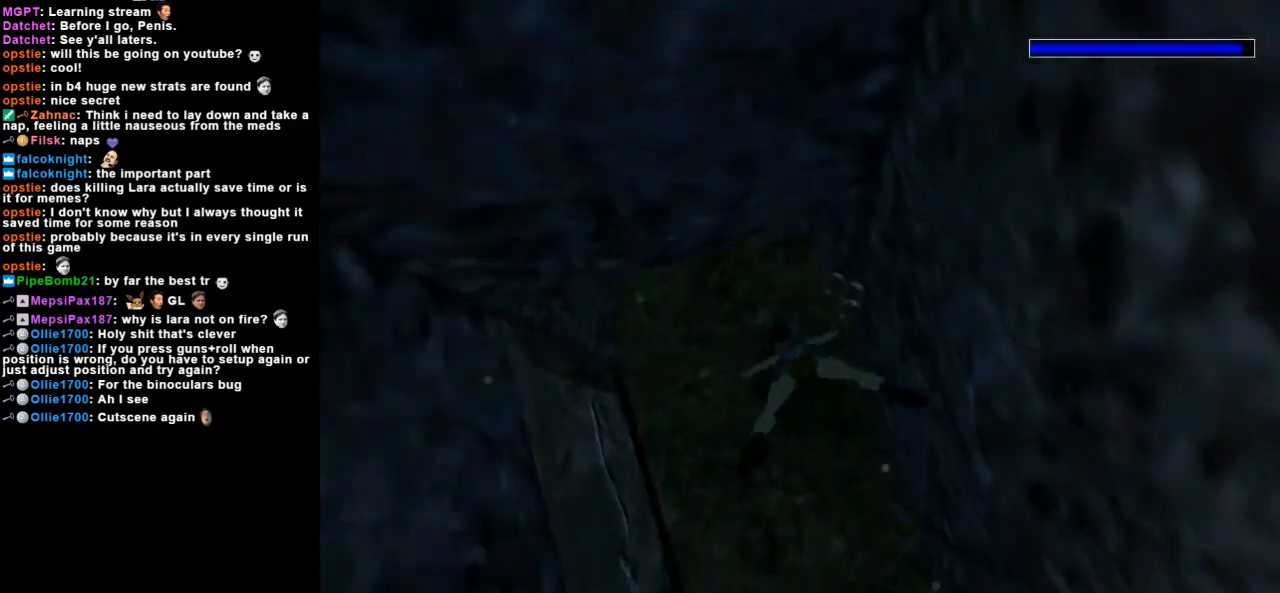
{"keys": ["down", "jump"], "events": []}
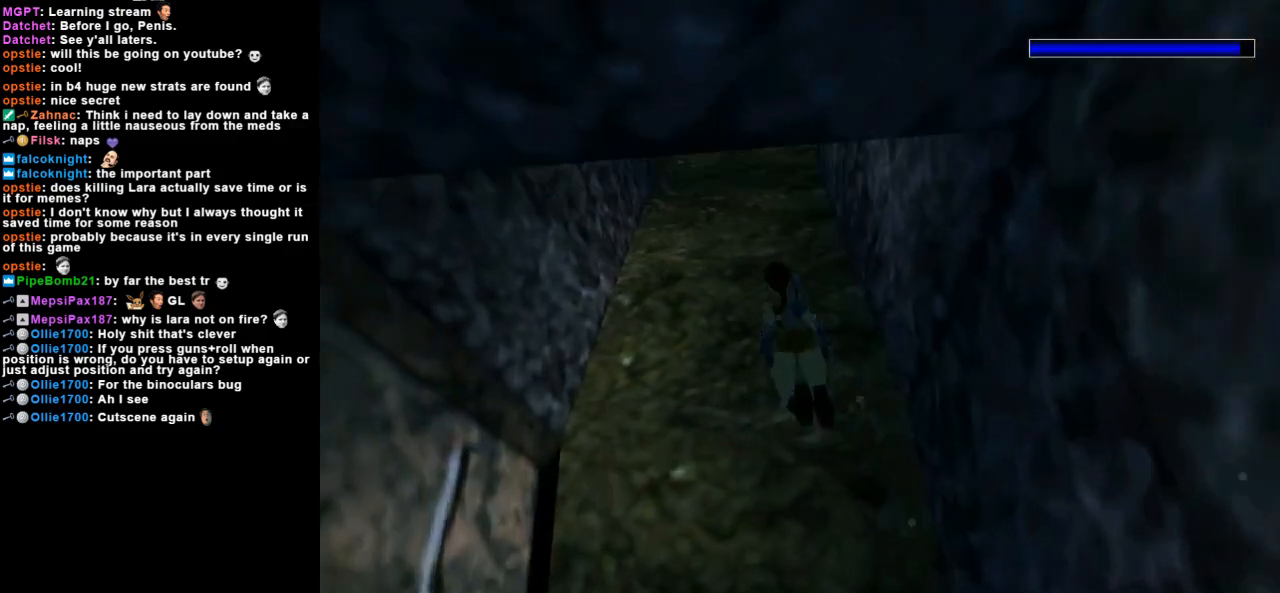
{"keys": ["jump"], "events": [[233, "down", "up"]]}
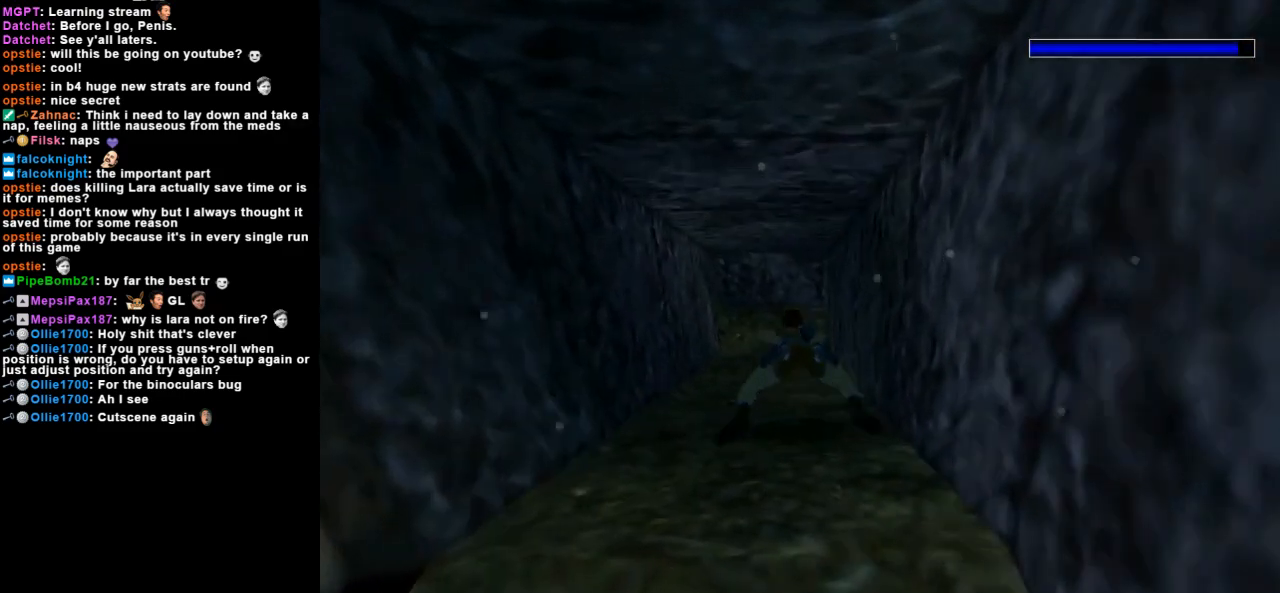
{"keys": ["jump"], "events": [[100, "up", "down"], [233, "up", "up"]]}
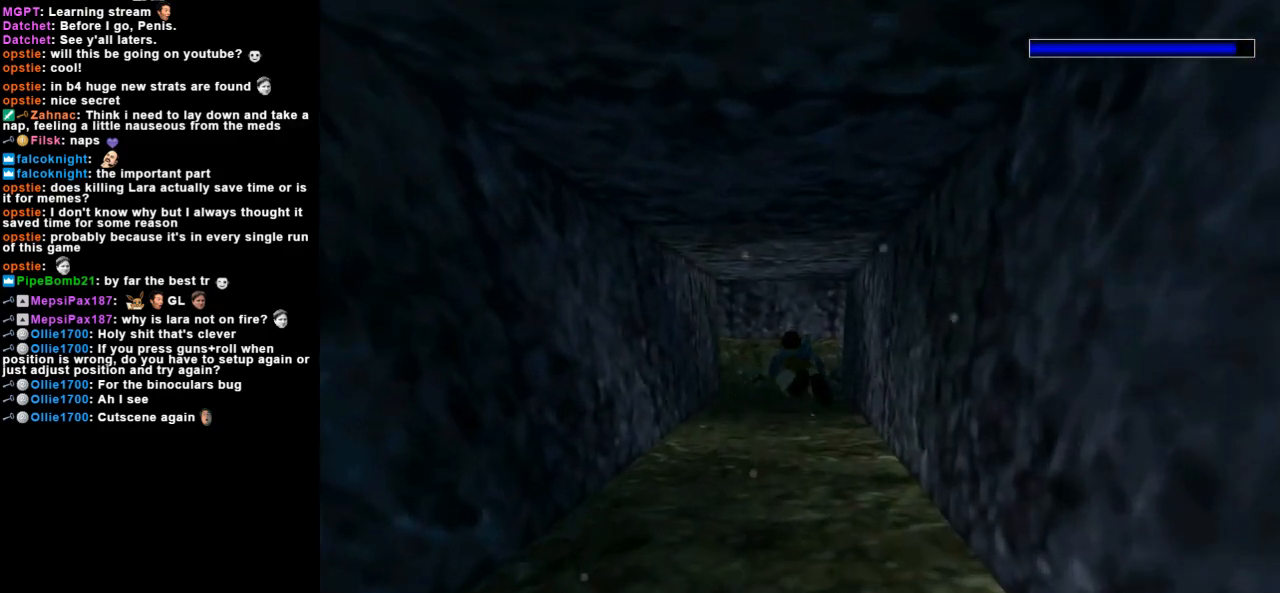
{"keys": ["jump"], "events": [[133, "left", "down"], [200, "left", "up"]]}
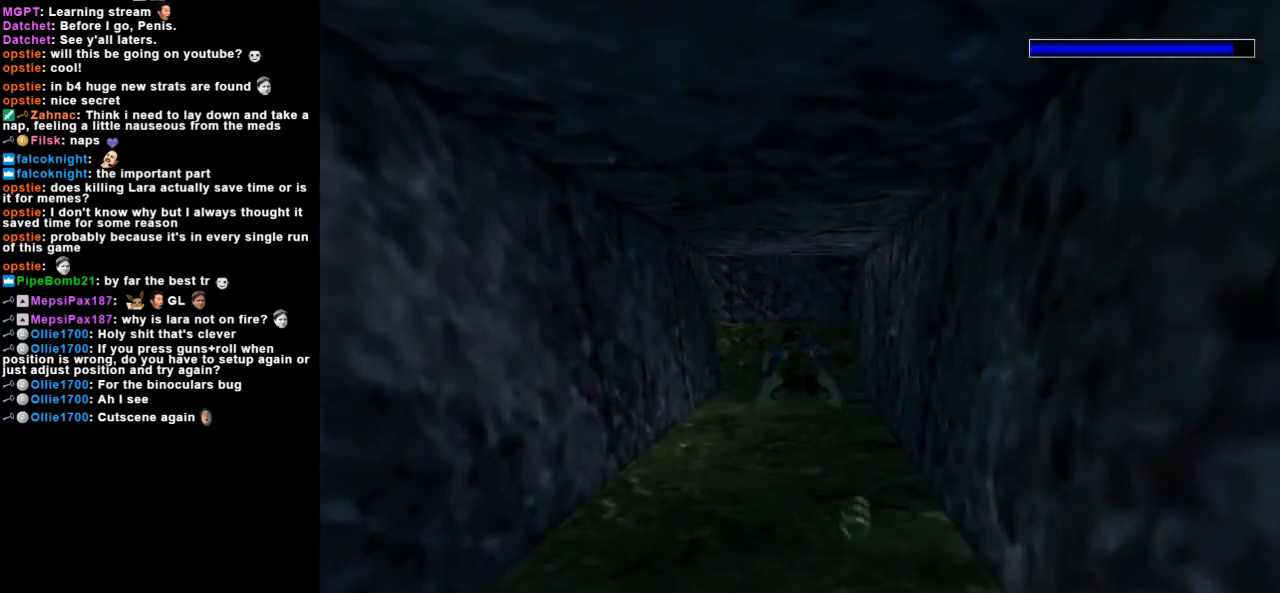
{"keys": ["jump", "left"], "events": [[167, "down", "down"], [233, "down", "up"], [500, "left", "down"]]}